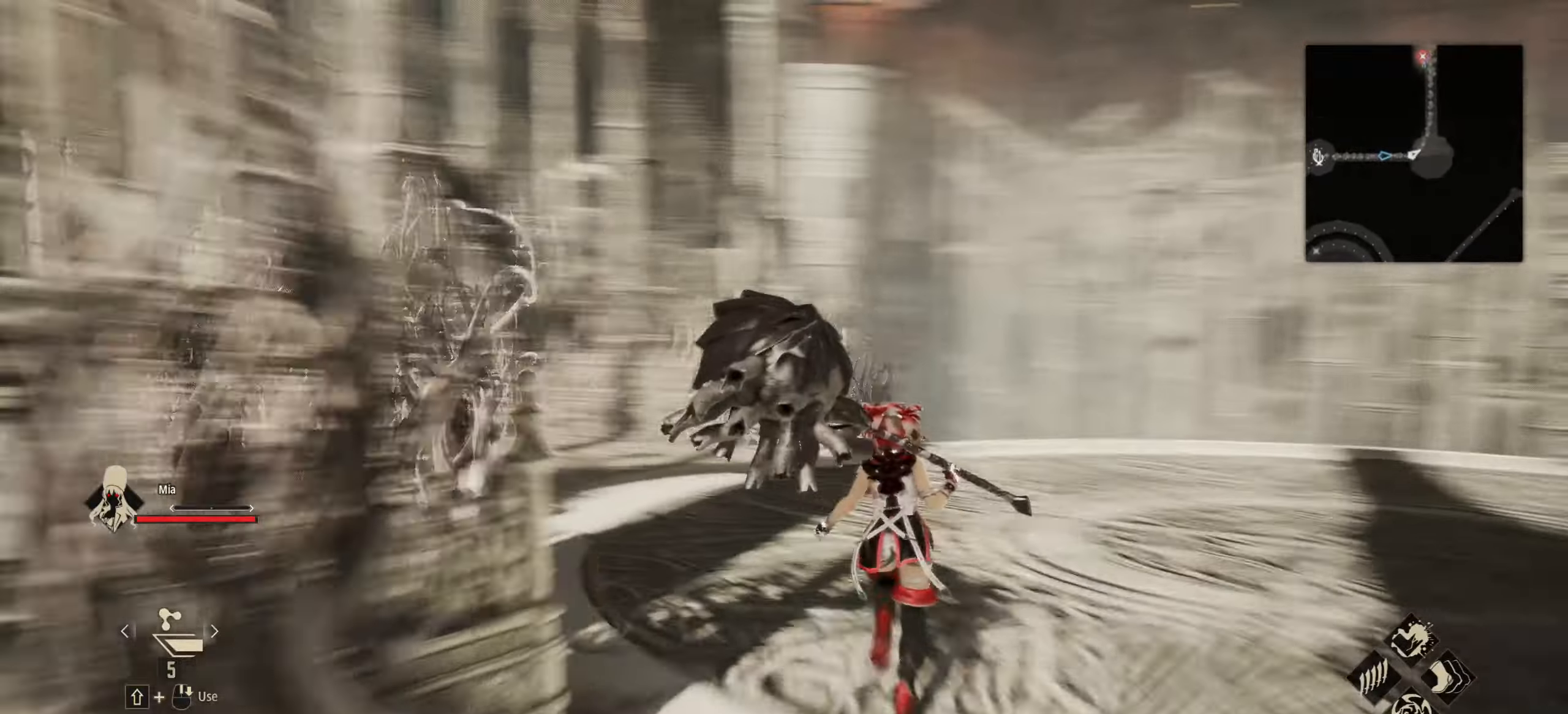
Gameplay with keyboard and mouse; each line is a JSON object with the keys and mouse buttons held at the frame after it. "events" lists presses ("down") and releases ("up") of "1", "2", "3", "4", "5", "6", "7", "8", "a", "alt", "c", "caps_lock", "ctrl", "d", "e", "f", "g", "left", "q", "r", "right", "s", "shift", "space", "t", "tab", "tilde", "up", "v", "w", "x", "z" and "mouse_wheel" between this image and that frame as [ms after this image, input, new state], when the widget could be followed in between. "mouse_wheel" = the "wheel" button of the "mouse" list. No other keys are recorded. "wheel" means that the mouse wheel is clicked or scrolled. Not read: mouse_move.
{"keys": ["shift", "w"], "mouse": [], "events": []}
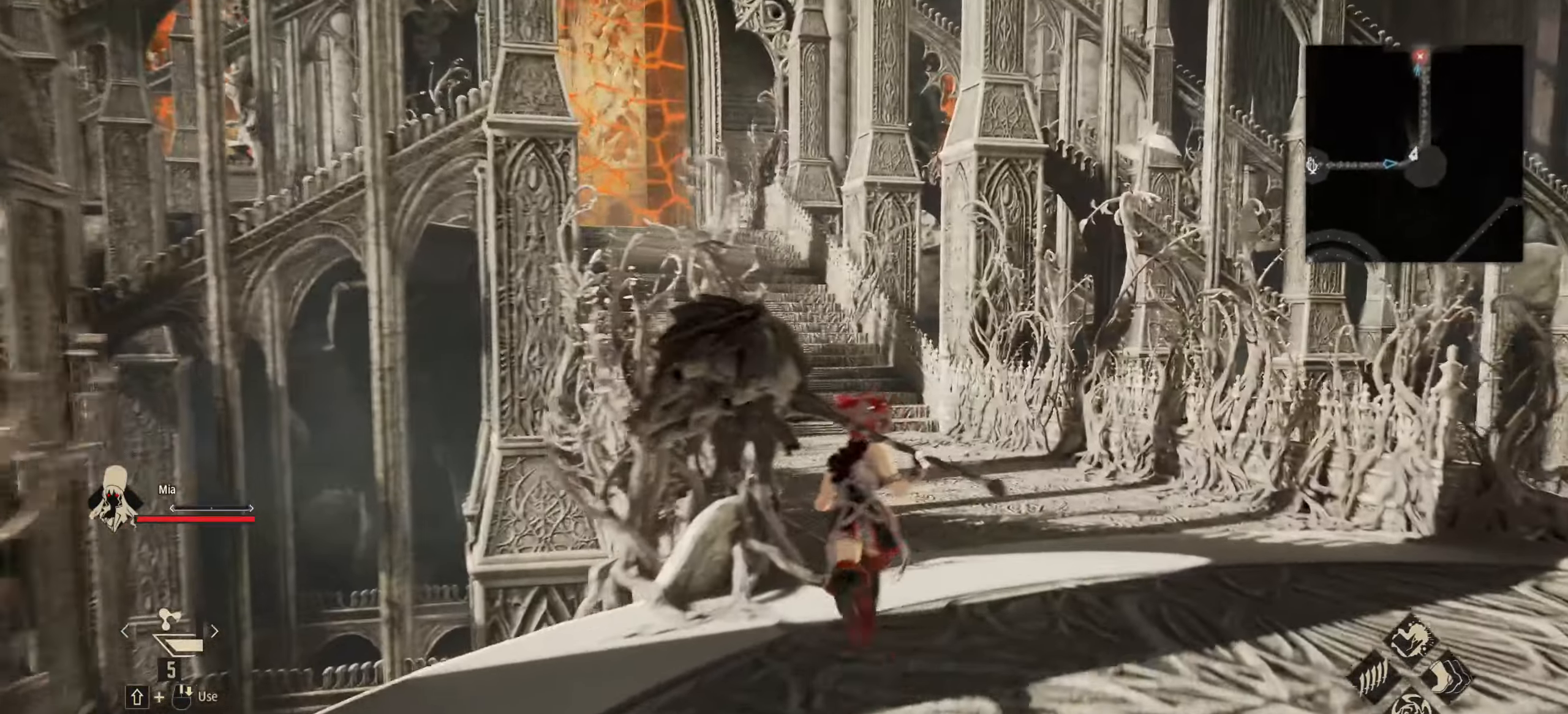
{"keys": ["shift", "w"], "mouse": [], "events": [[17, "d", "down"], [200, "d", "up"]]}
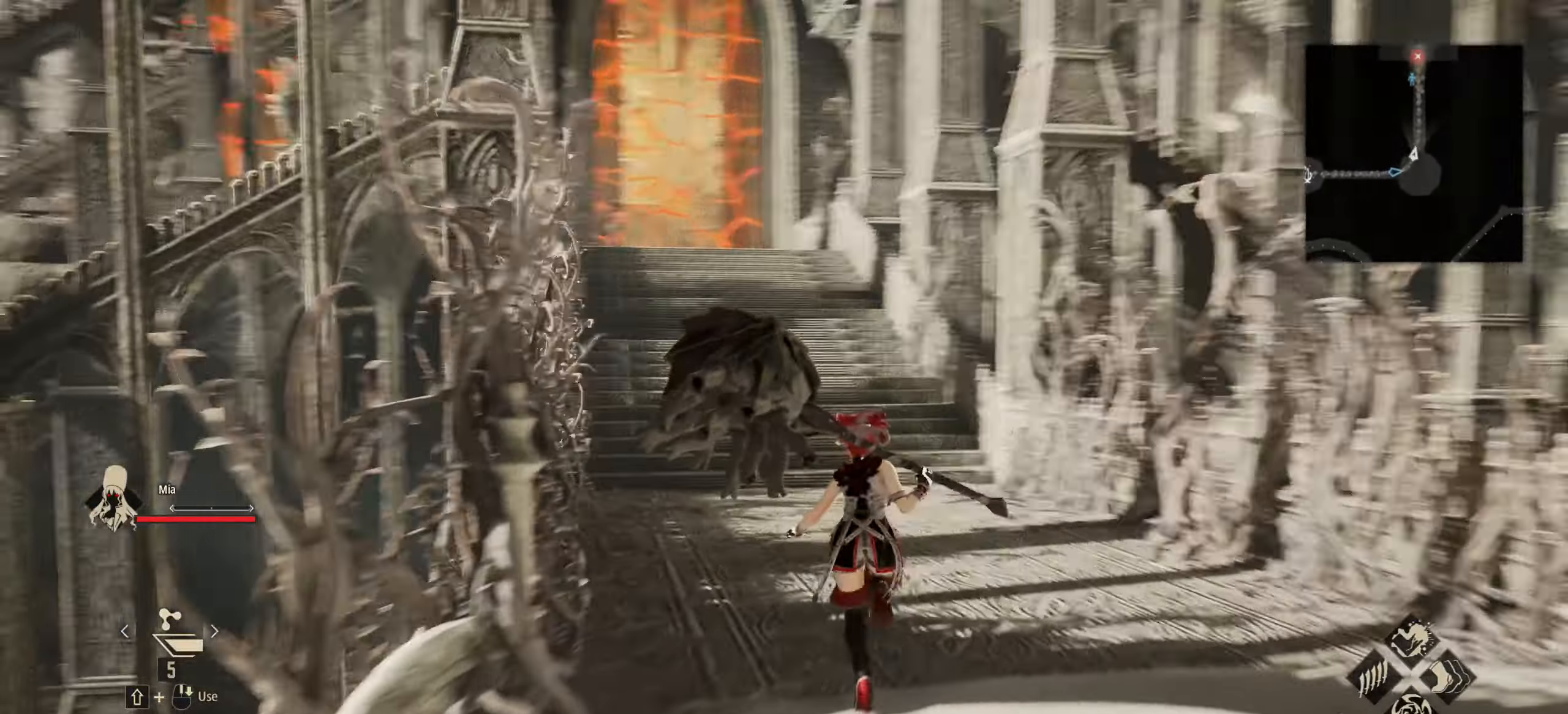
{"keys": ["shift", "w"], "mouse": [], "events": []}
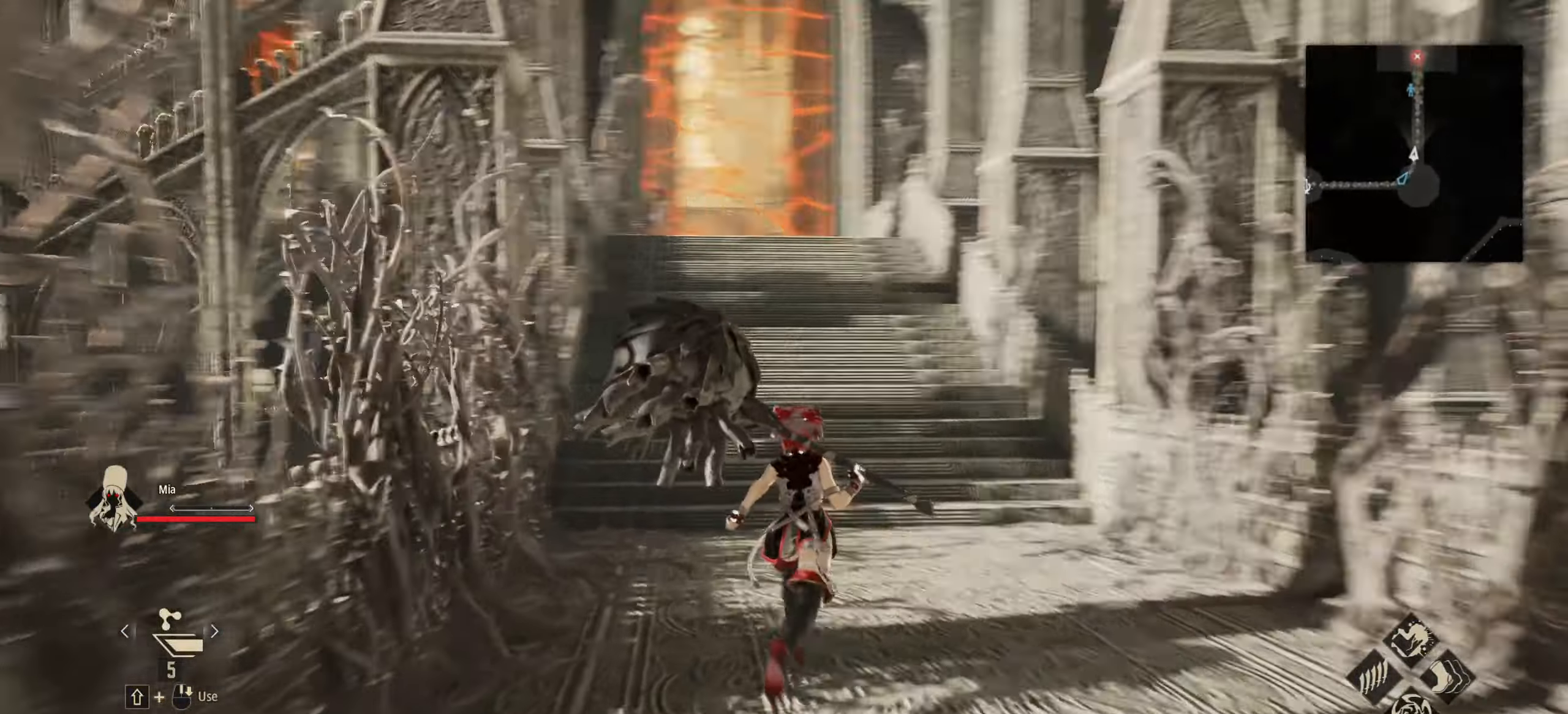
{"keys": ["shift", "w"], "mouse": [], "events": []}
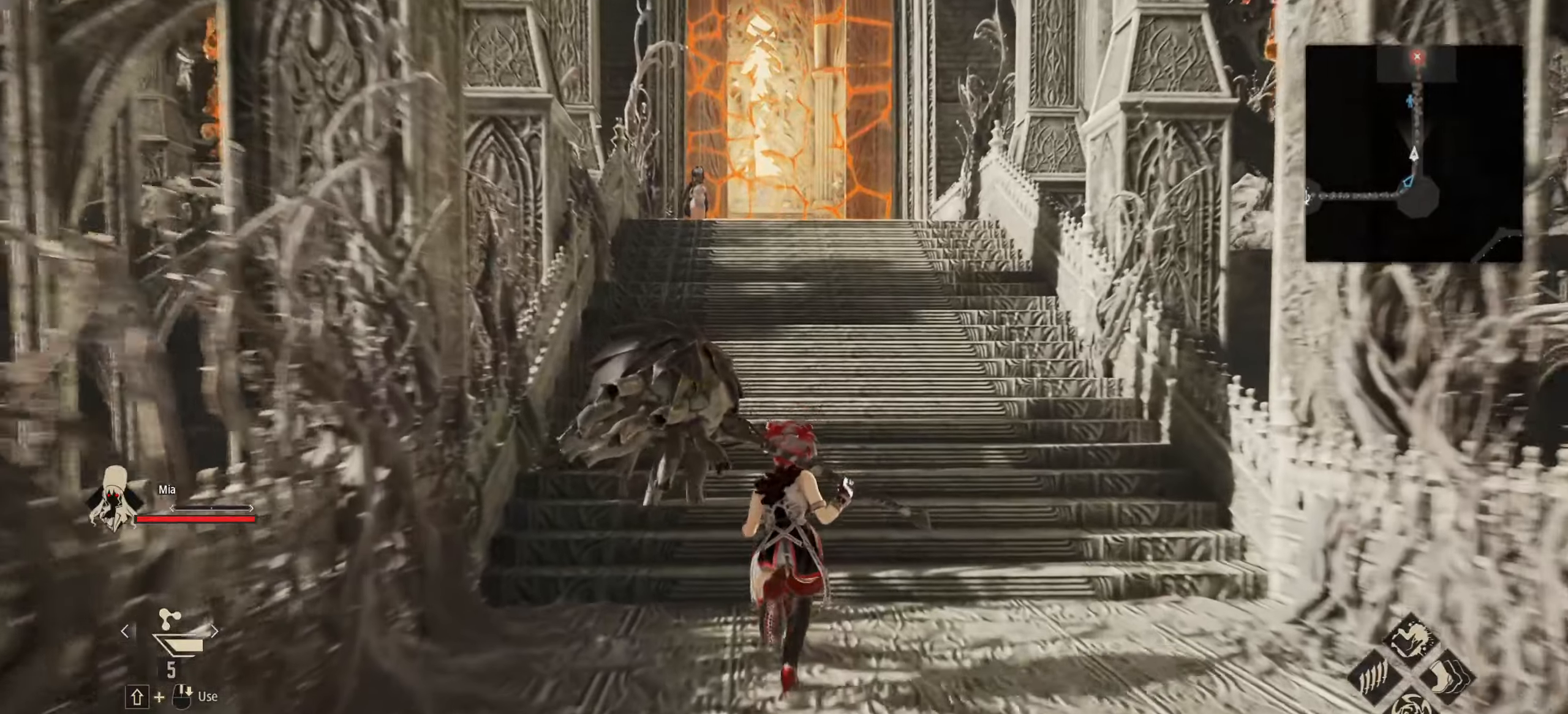
{"keys": ["w"], "mouse": [], "events": [[66, "shift", "up"]]}
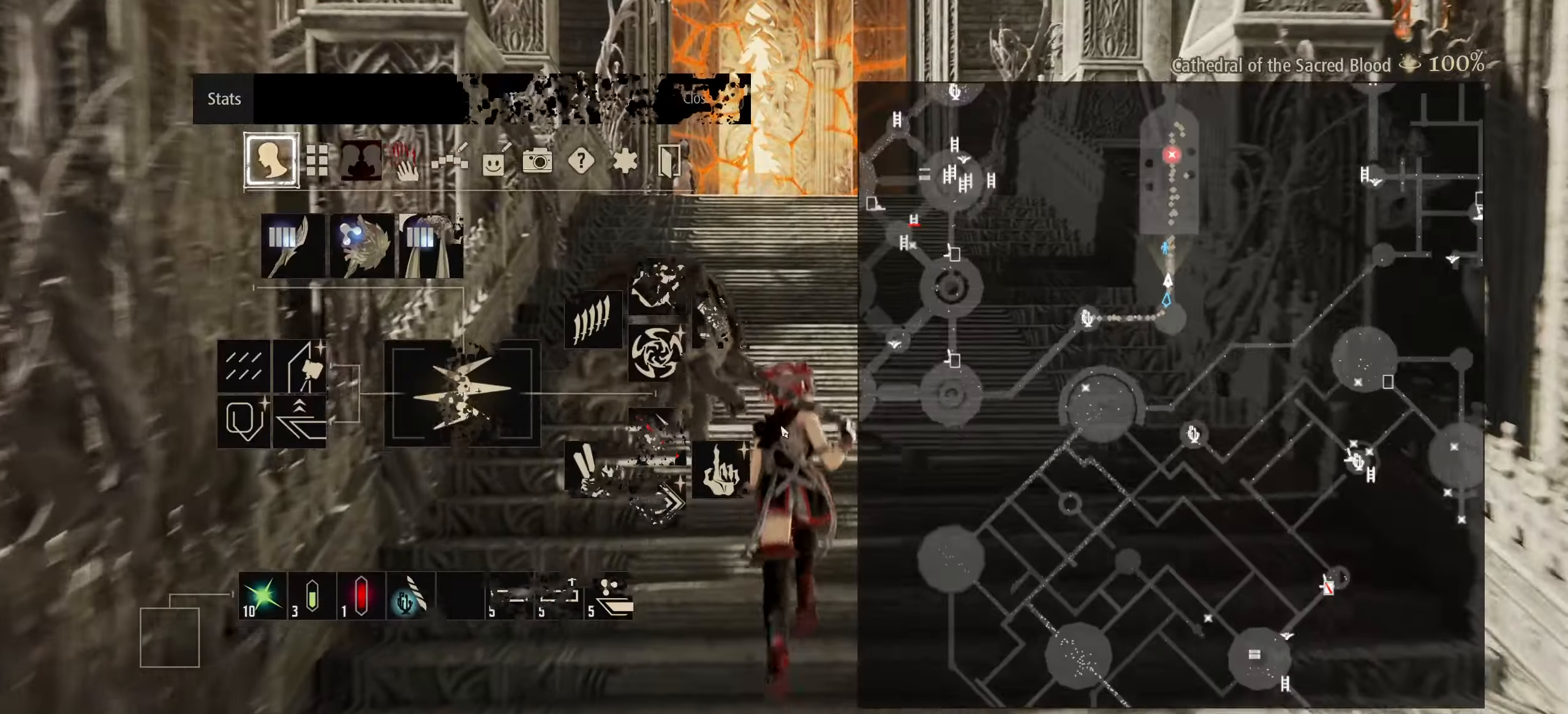
{"keys": ["w"], "mouse": [], "events": []}
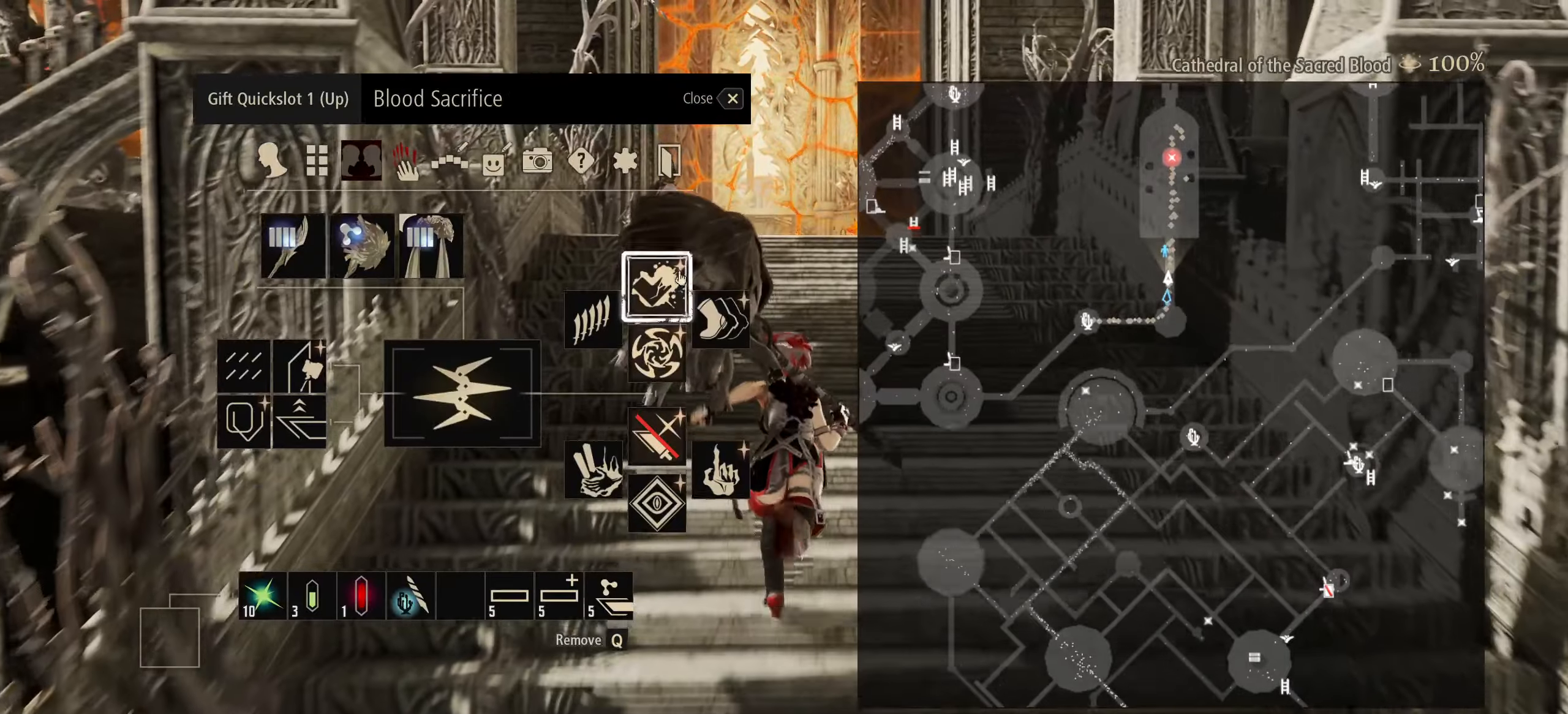
{"keys": ["w"], "mouse": [], "events": []}
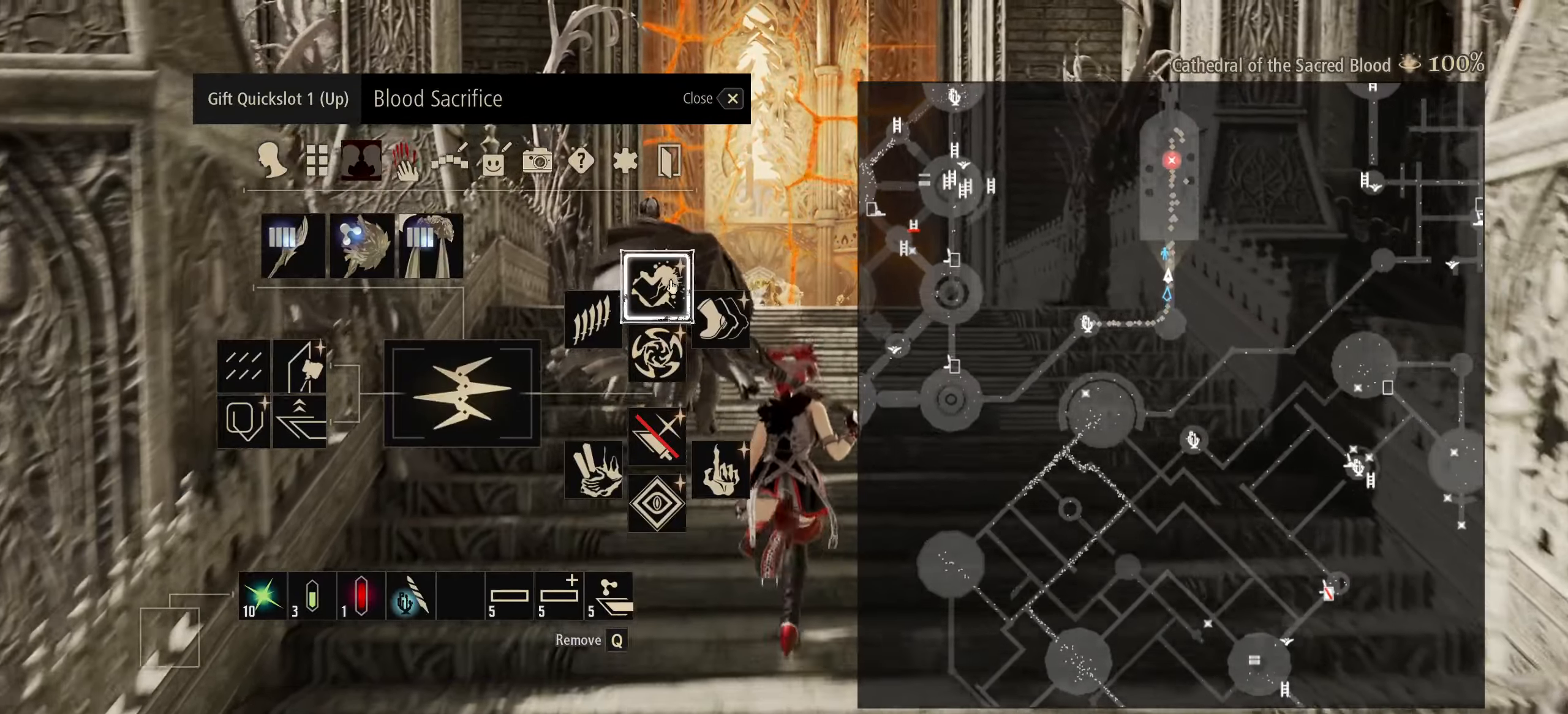
{"keys": ["w"], "mouse": [], "events": []}
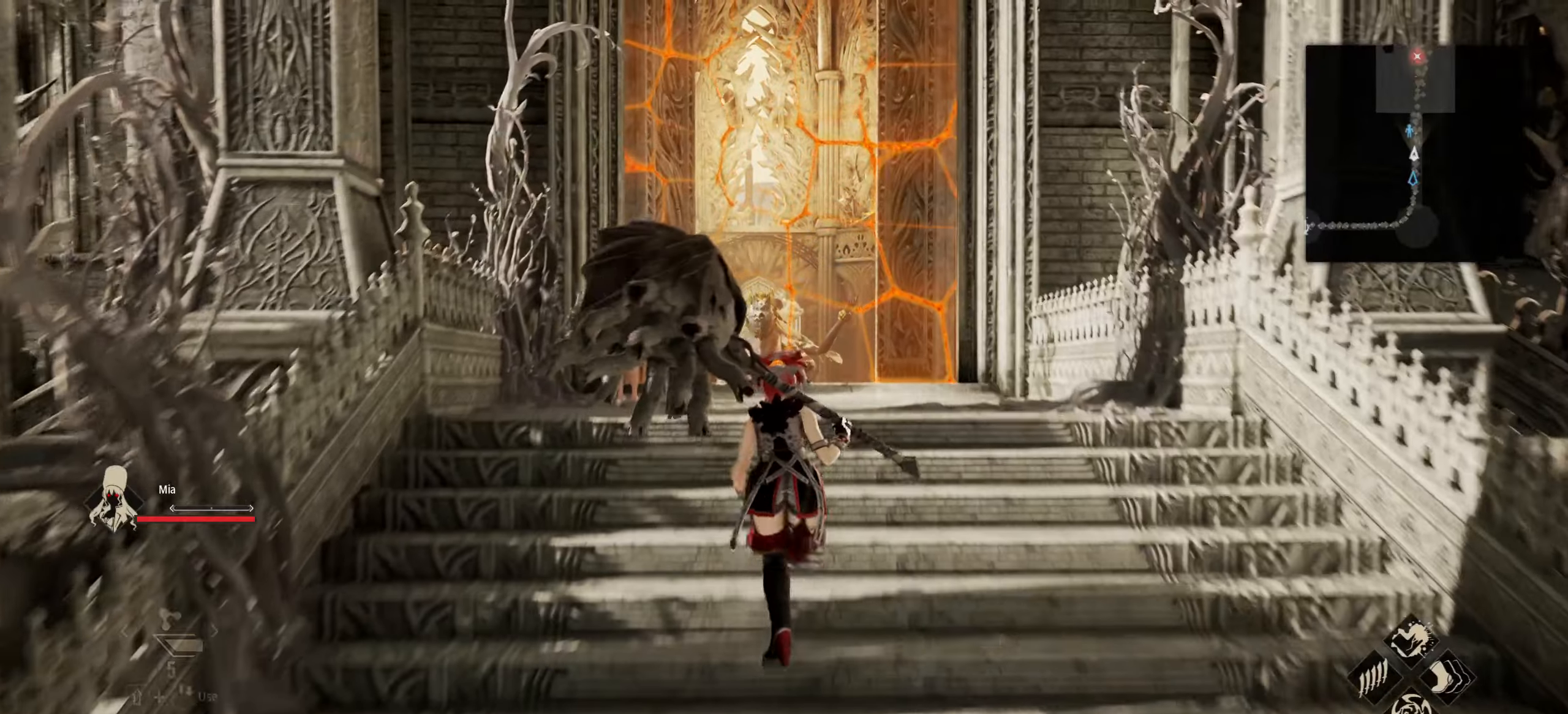
{"keys": ["shift", "w"], "mouse": [], "events": [[366, "shift", "down"]]}
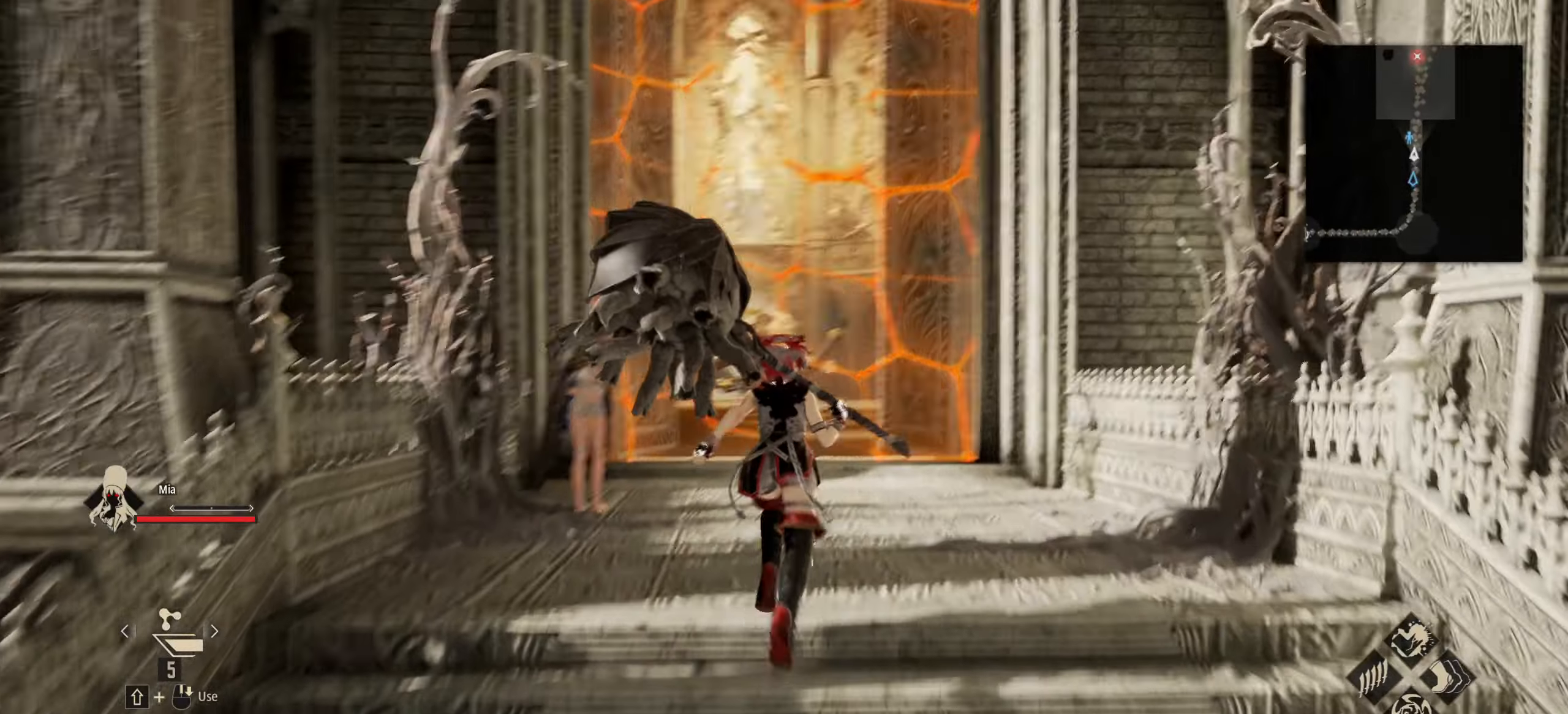
{"keys": ["shift", "w"], "mouse": [], "events": []}
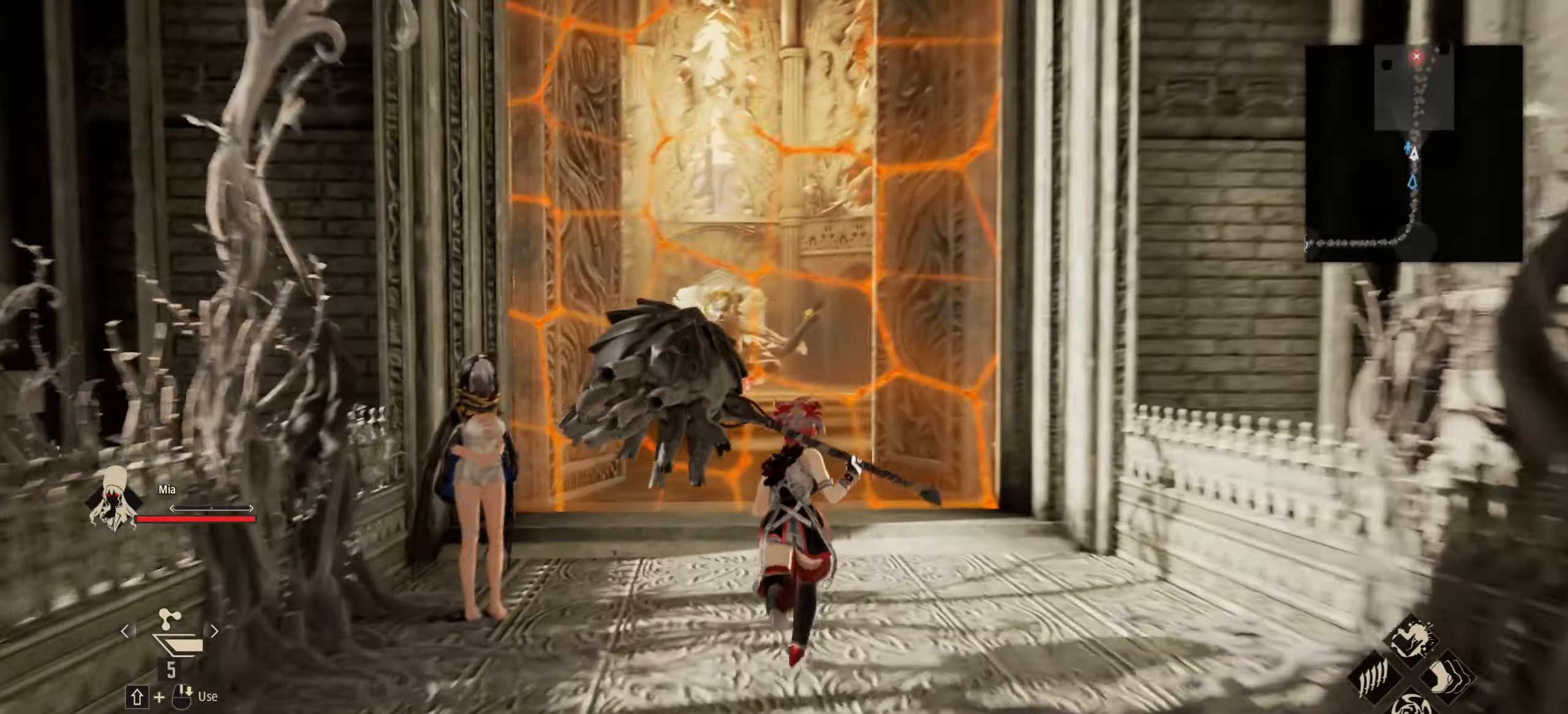
{"keys": [], "mouse": [], "events": [[200, "shift", "up"], [200, "w", "up"]]}
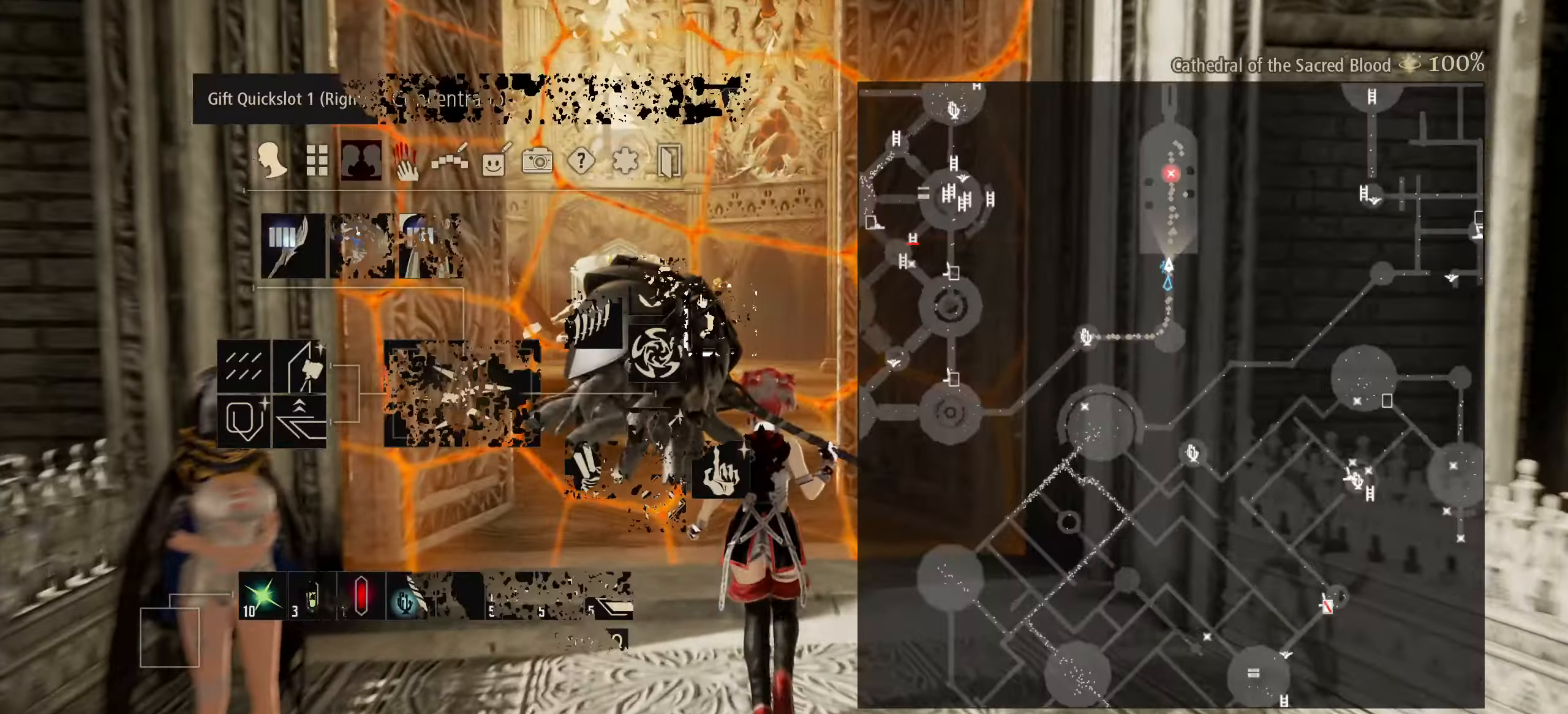
{"keys": [], "mouse": [], "events": []}
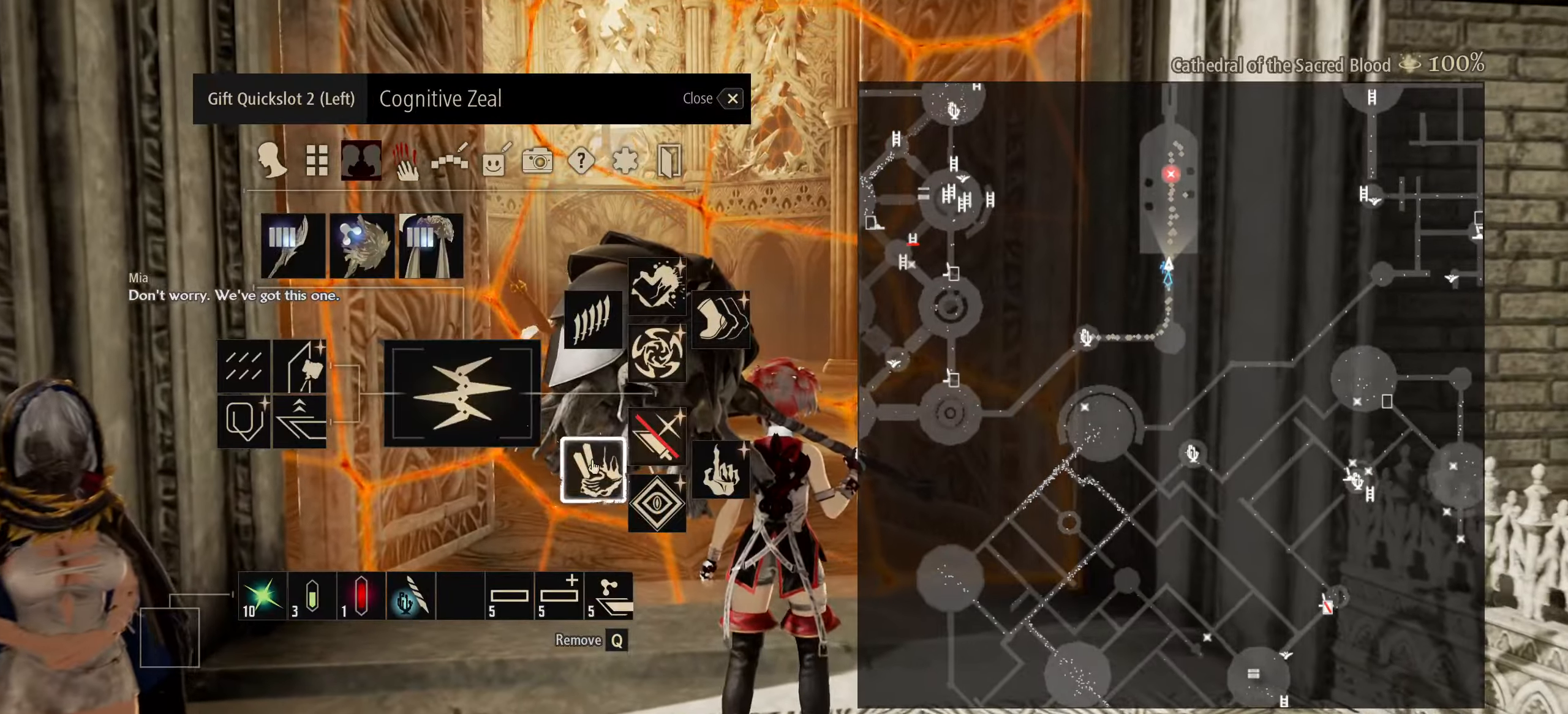
{"keys": [], "mouse": [], "events": []}
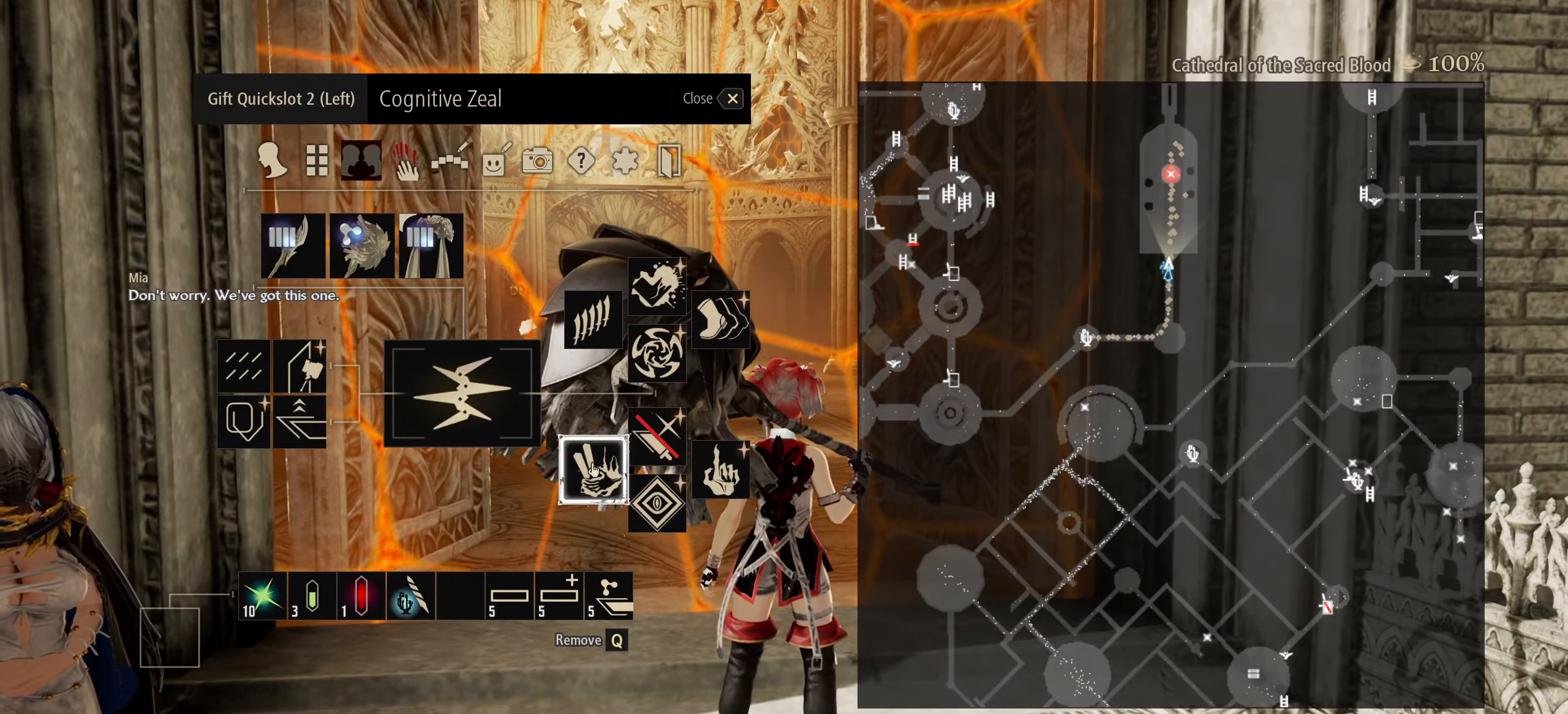
{"keys": [], "mouse": [], "events": []}
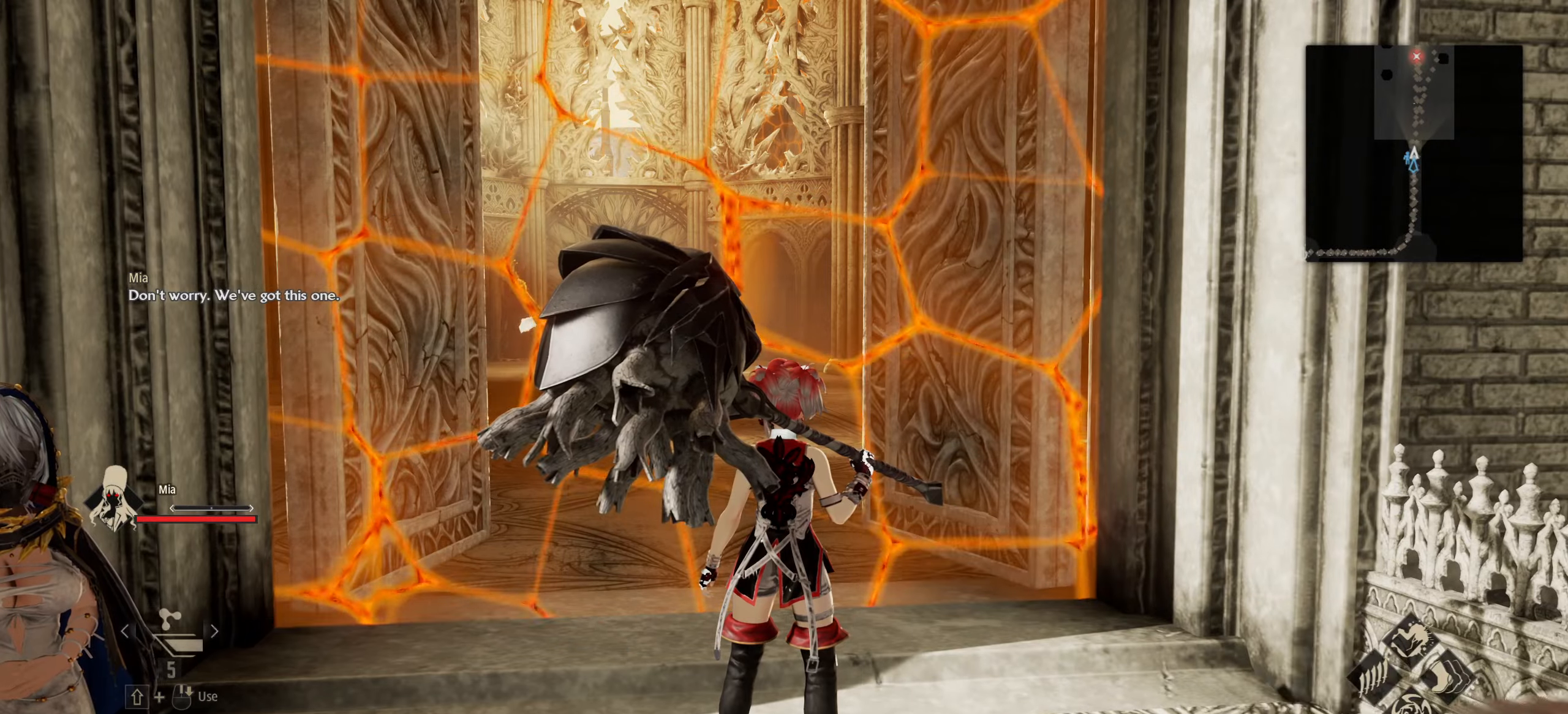
{"keys": ["s"], "mouse": [], "events": [[317, "s", "down"]]}
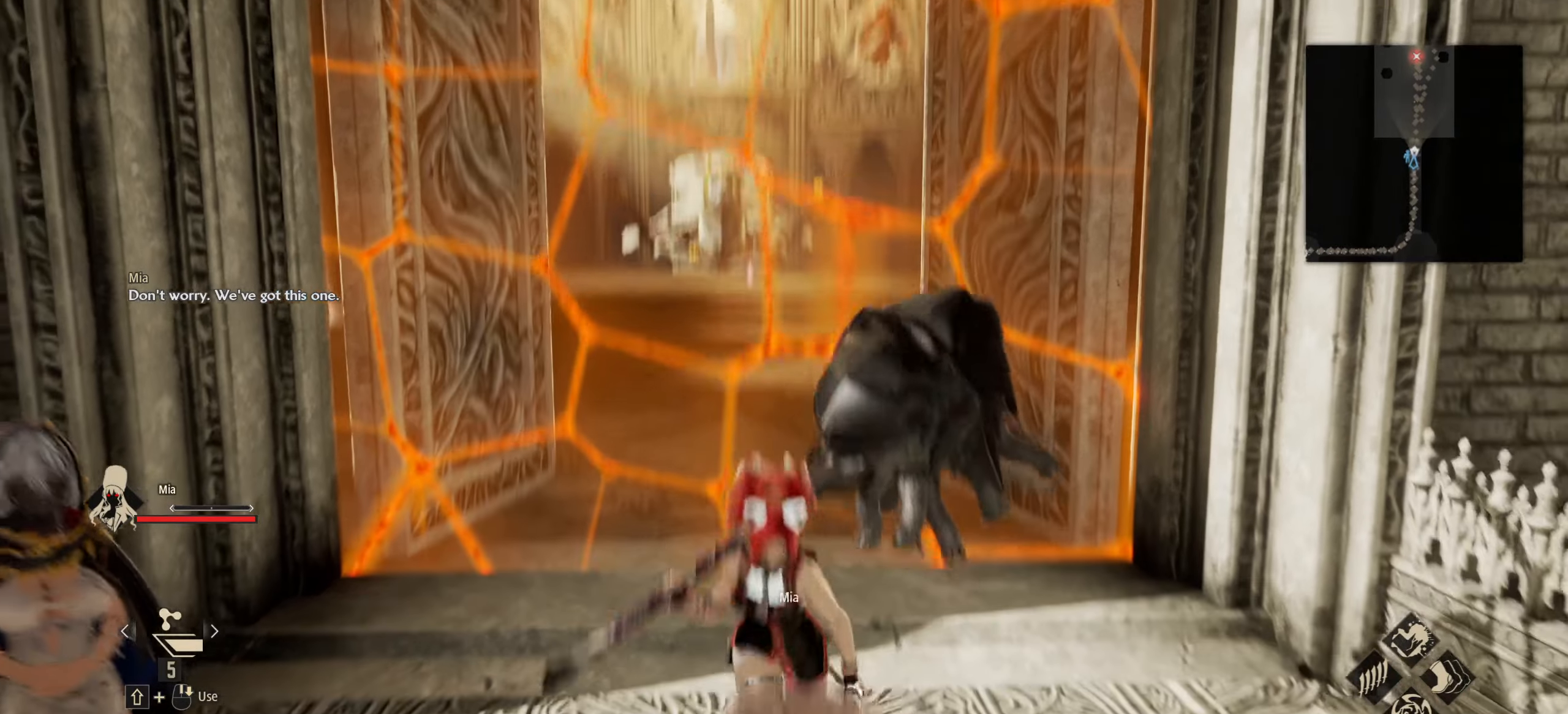
{"keys": ["s"], "mouse": [], "events": []}
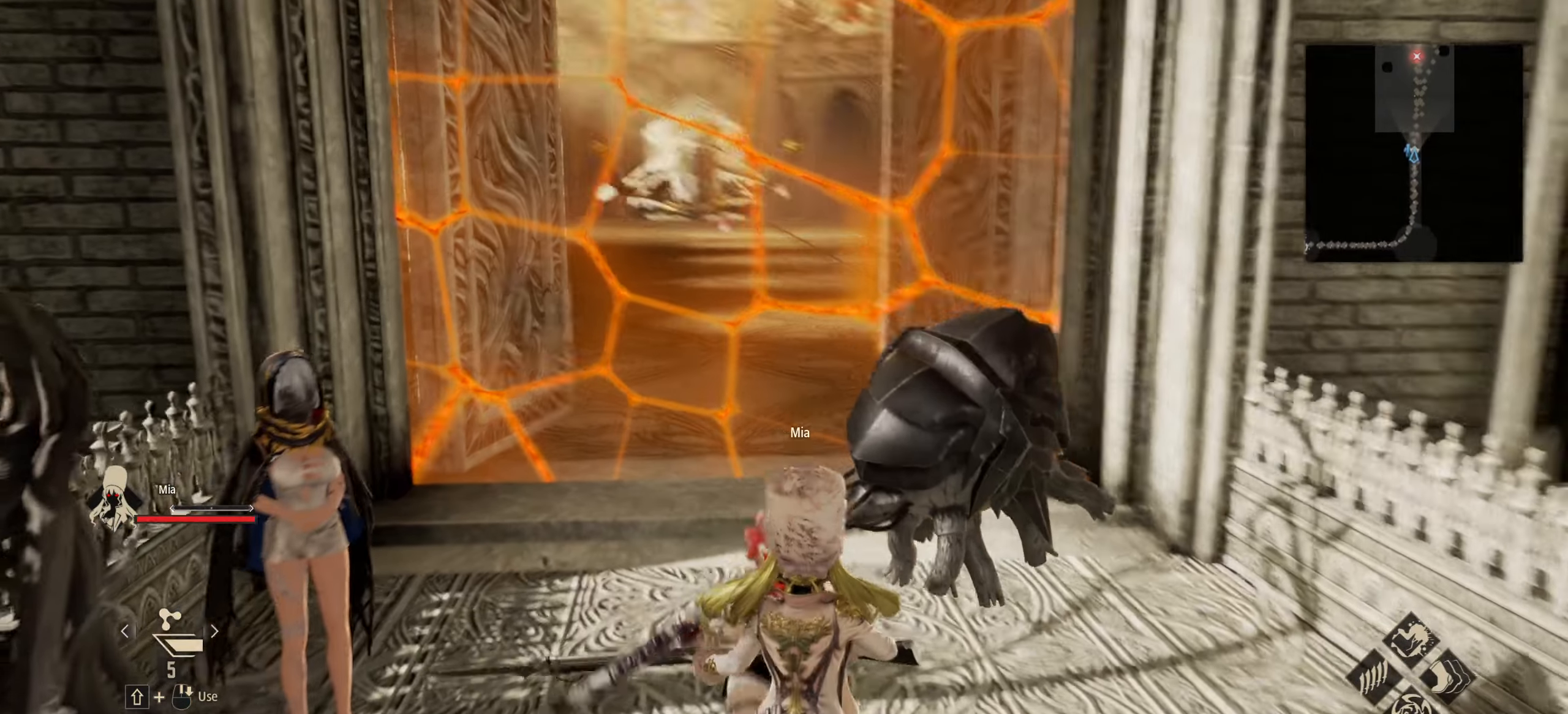
{"keys": ["d", "s"], "mouse": [], "events": [[150, "d", "down"], [250, "d", "up"], [433, "d", "down"]]}
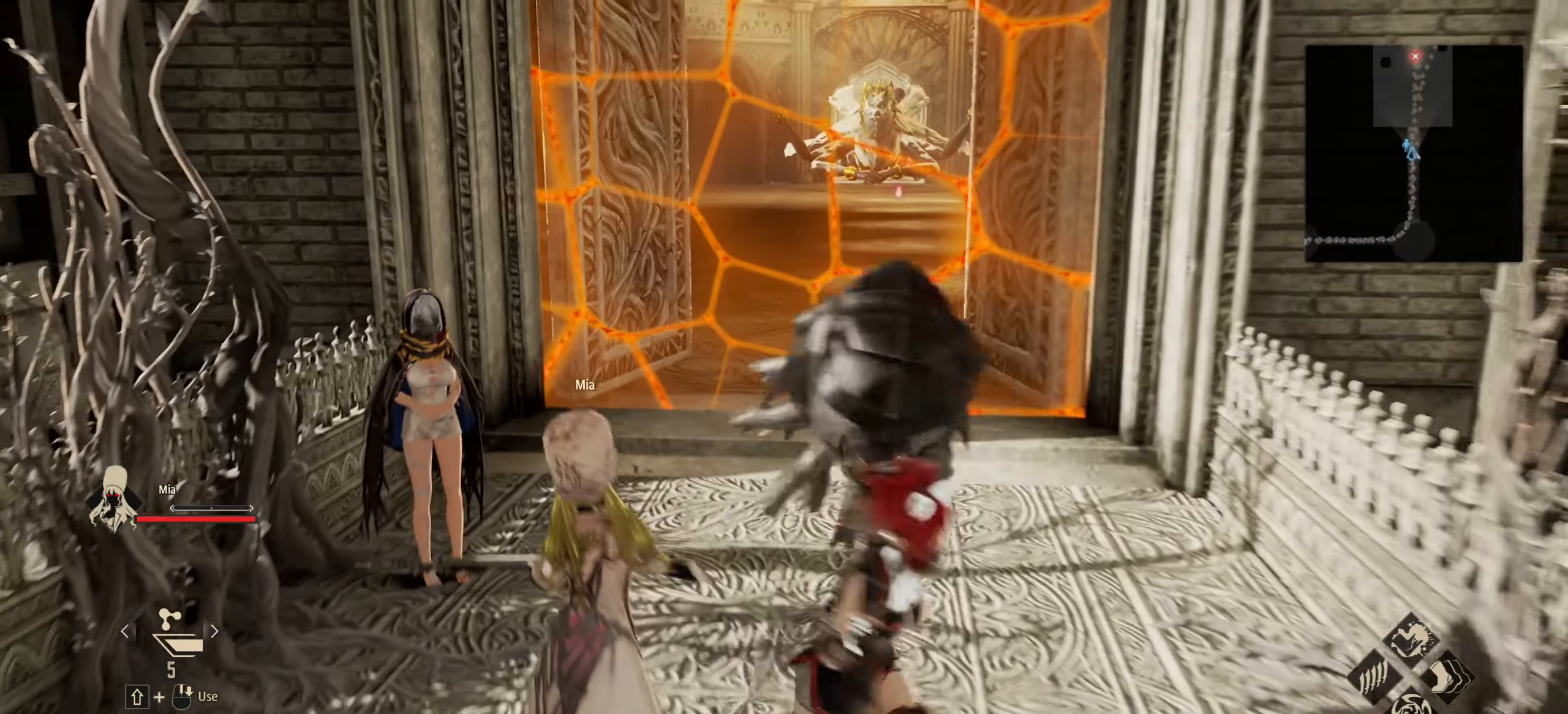
{"keys": ["w"], "mouse": [], "events": [[33, "d", "up"], [267, "s", "up"], [400, "w", "down"]]}
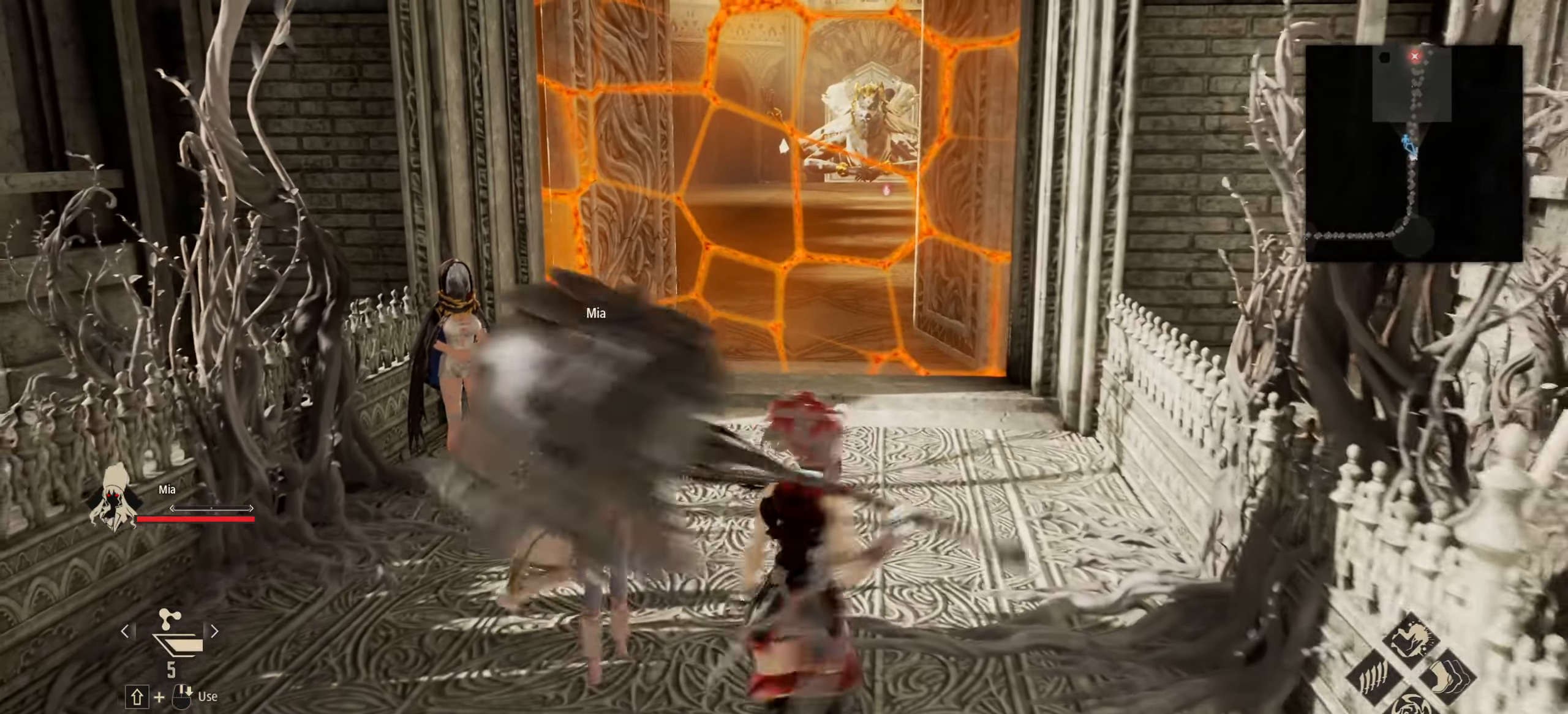
{"keys": [], "mouse": [], "events": [[200, "w", "up"]]}